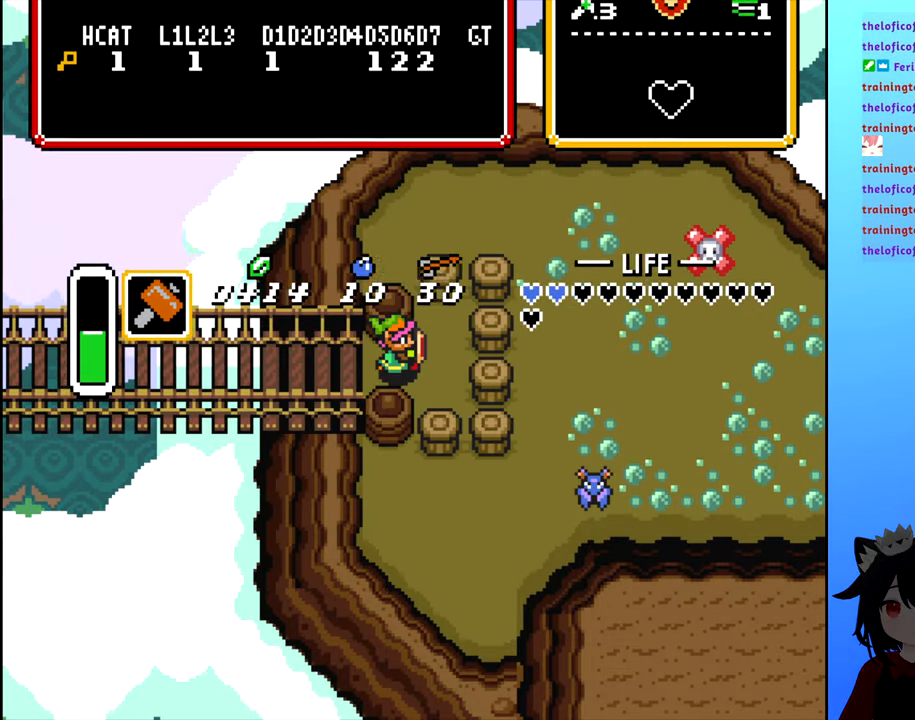
Gameplay with a controller (Nintendo layout); each line is a JSON object with the inputs held at the frame after it. "events" lists button and stick changes between this image and that frame as [ms after this image, input, new state], when the widget could be followed in between. Not read: L3 R3.
{"buttons": ["X", "DPAD_RIGHT"], "events": [[216, "DPAD_RIGHT", "down"], [500, "X", "down"]]}
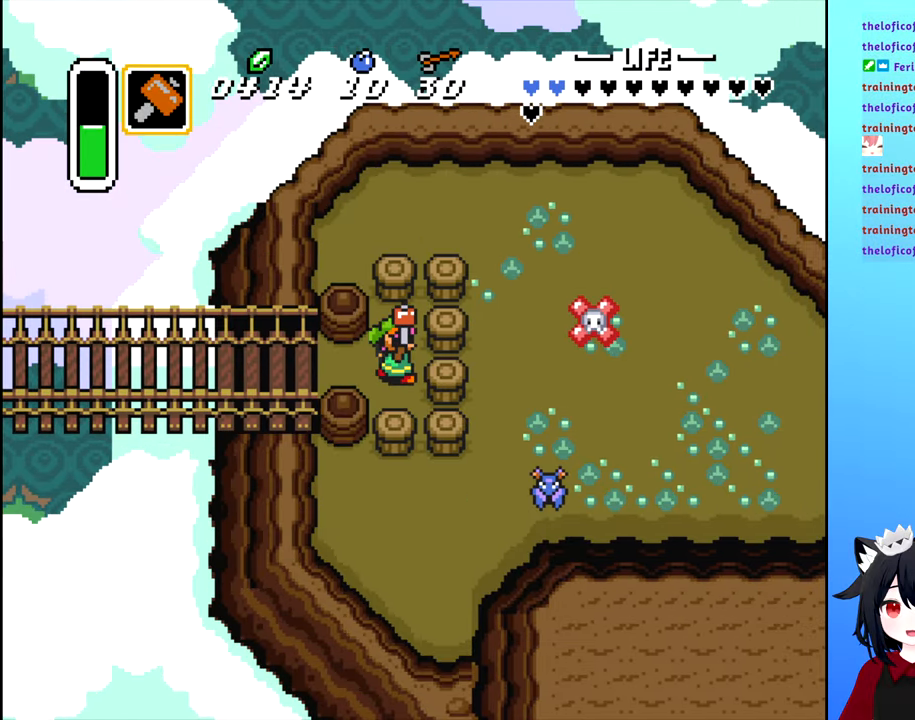
{"buttons": [], "events": [[16, "DPAD_RIGHT", "up"], [100, "X", "up"]]}
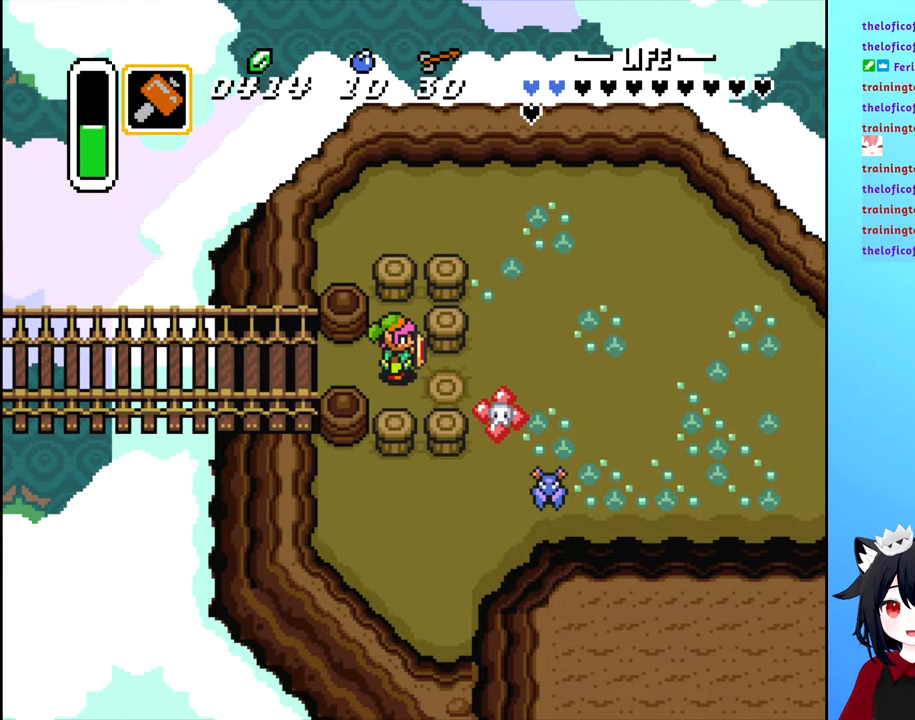
{"buttons": [], "events": [[66, "DPAD_UP", "down"], [150, "DPAD_RIGHT", "down"], [200, "DPAD_UP", "up"], [200, "X", "down"], [283, "DPAD_RIGHT", "up"], [300, "X", "up"]]}
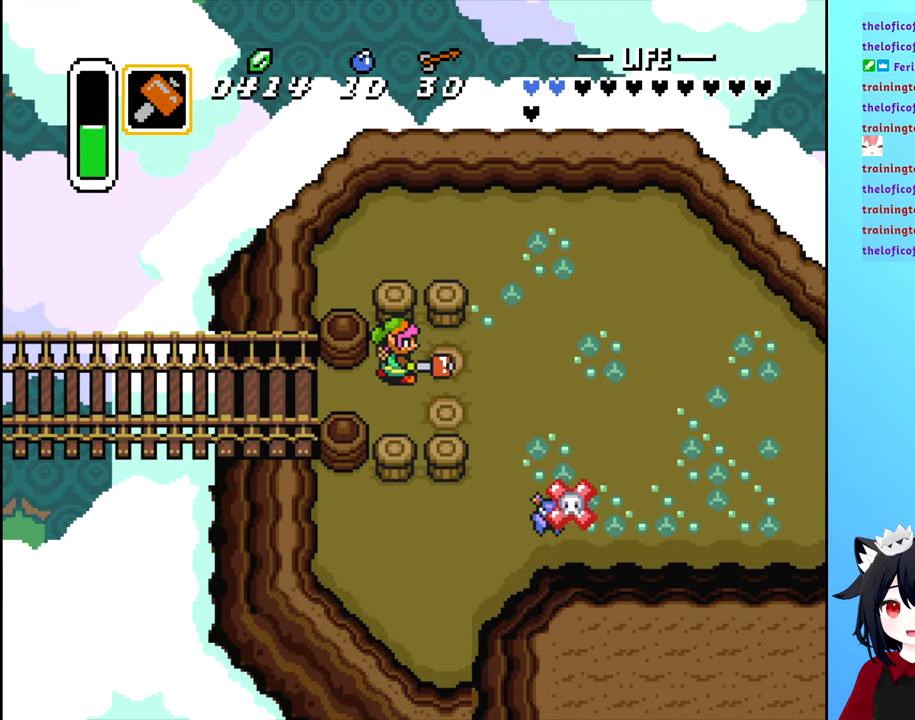
{"buttons": ["DPAD_DOWN"], "events": [[200, "DPAD_RIGHT", "down"], [350, "DPAD_RIGHT", "up"], [483, "DPAD_DOWN", "down"]]}
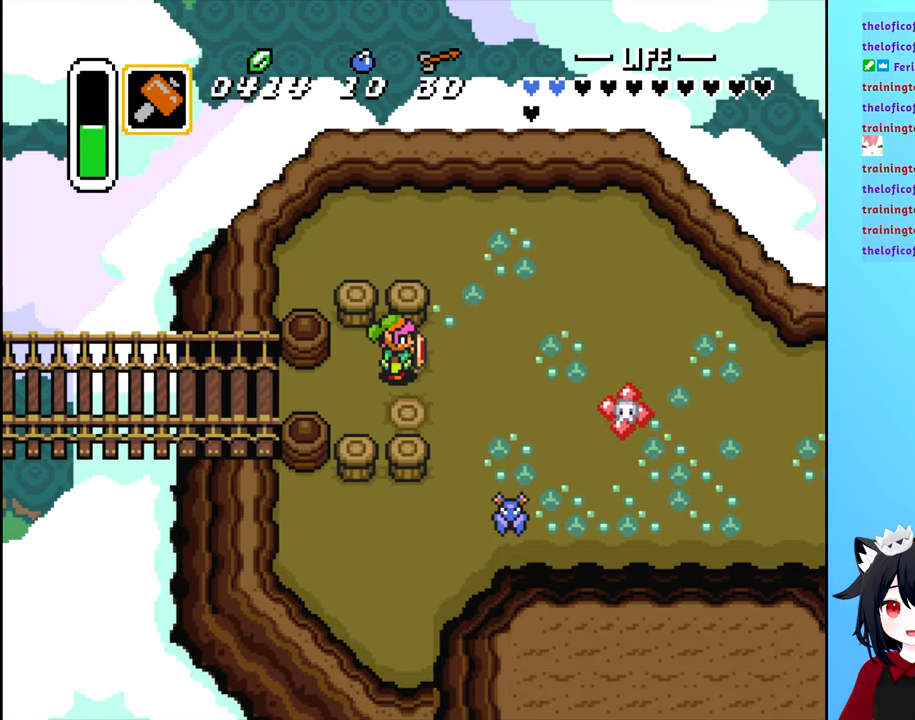
{"buttons": [], "events": [[183, "DPAD_RIGHT", "down"], [200, "DPAD_DOWN", "up"], [317, "DPAD_RIGHT", "up"], [333, "DPAD_DOWN", "down"], [350, "DPAD_DOWN", "up"]]}
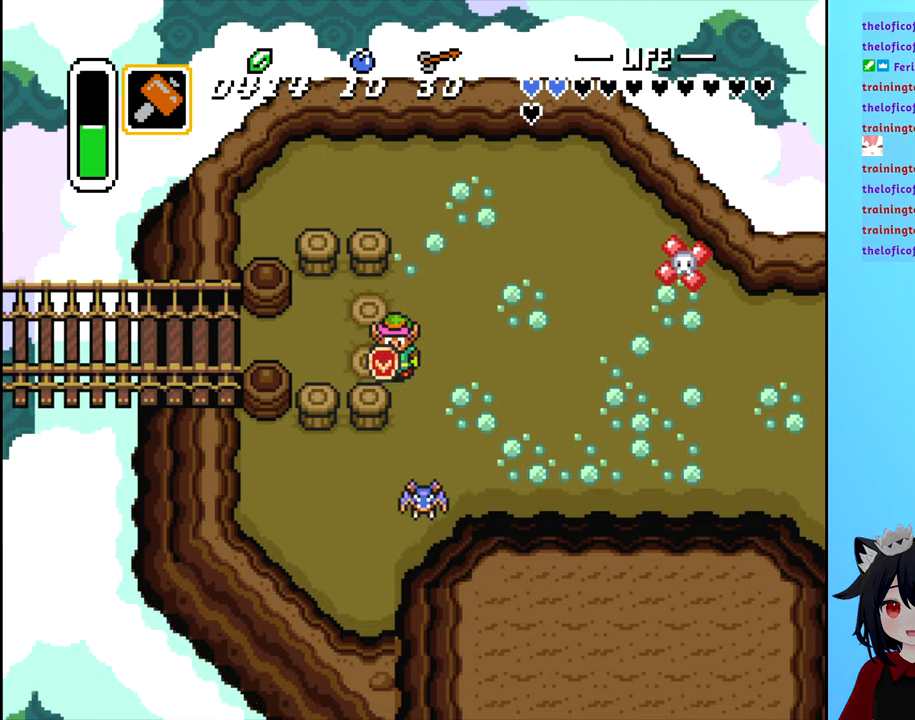
{"buttons": ["DPAD_DOWN"], "events": [[33, "B", "down"], [100, "B", "up"], [117, "DPAD_DOWN", "down"], [333, "DPAD_DOWN", "up"], [500, "DPAD_DOWN", "down"]]}
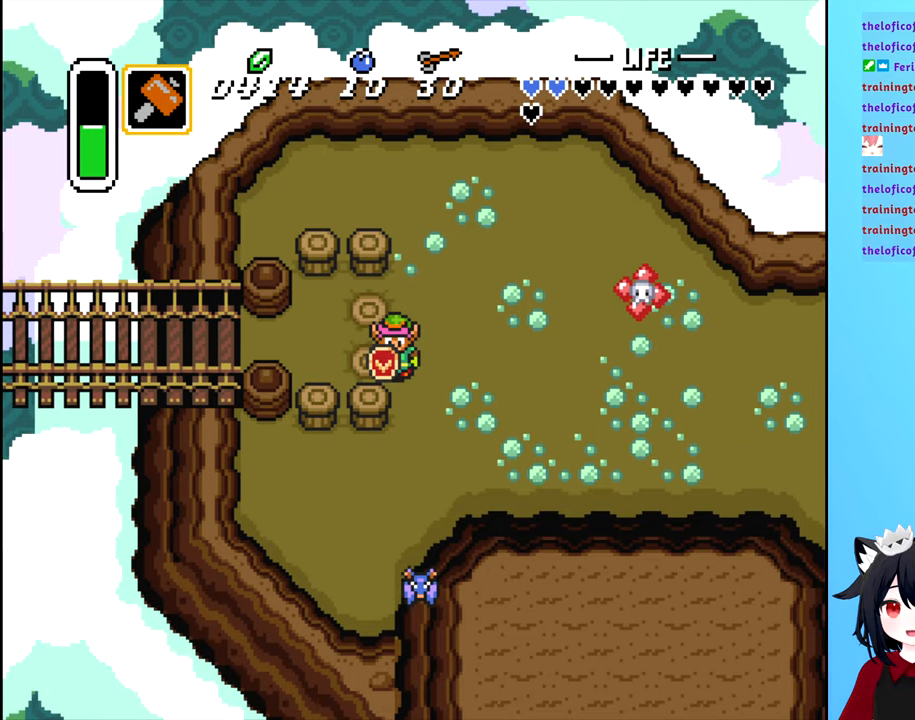
{"buttons": ["DPAD_RIGHT"], "events": [[283, "DPAD_DOWN", "up"], [400, "DPAD_RIGHT", "down"]]}
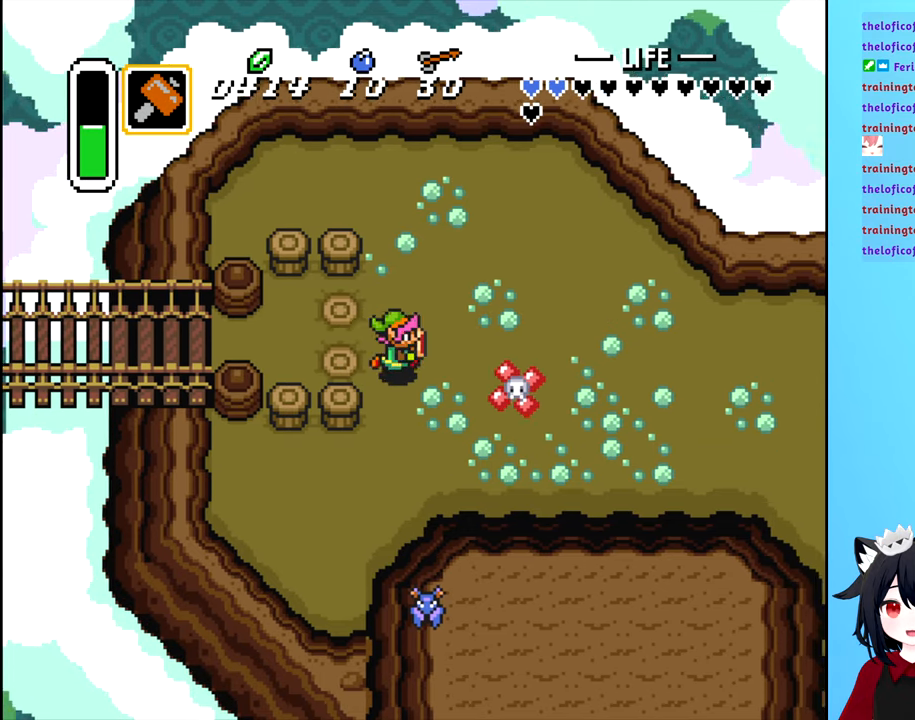
{"buttons": ["DPAD_RIGHT"], "events": [[50, "DPAD_UP", "down"], [67, "DPAD_RIGHT", "up"], [233, "DPAD_RIGHT", "down"], [267, "DPAD_UP", "up"]]}
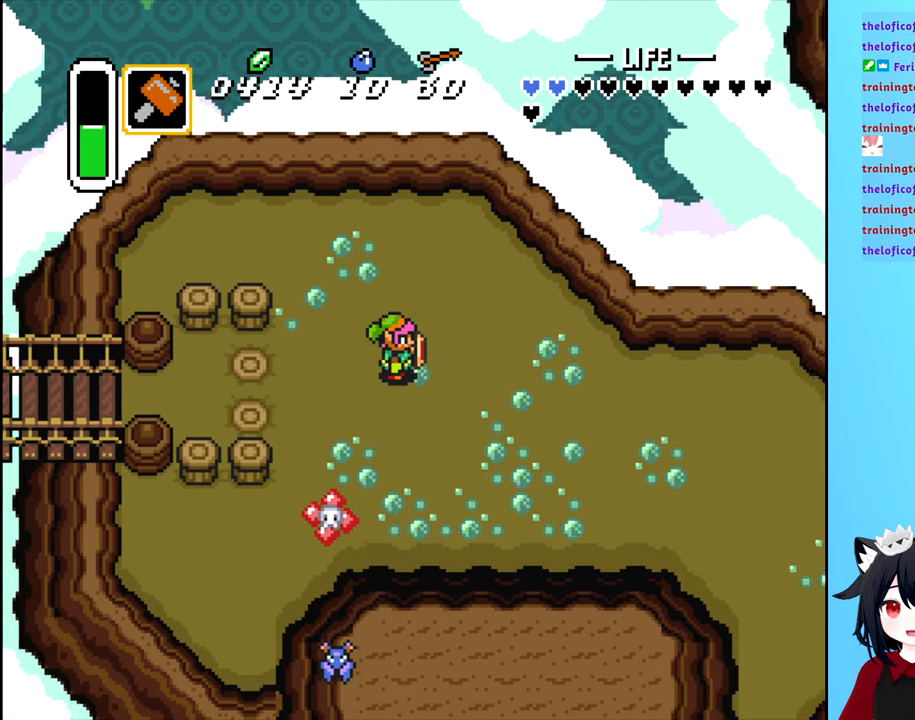
{"buttons": ["DPAD_RIGHT"], "events": [[250, "DPAD_DOWN", "down"], [483, "DPAD_DOWN", "up"]]}
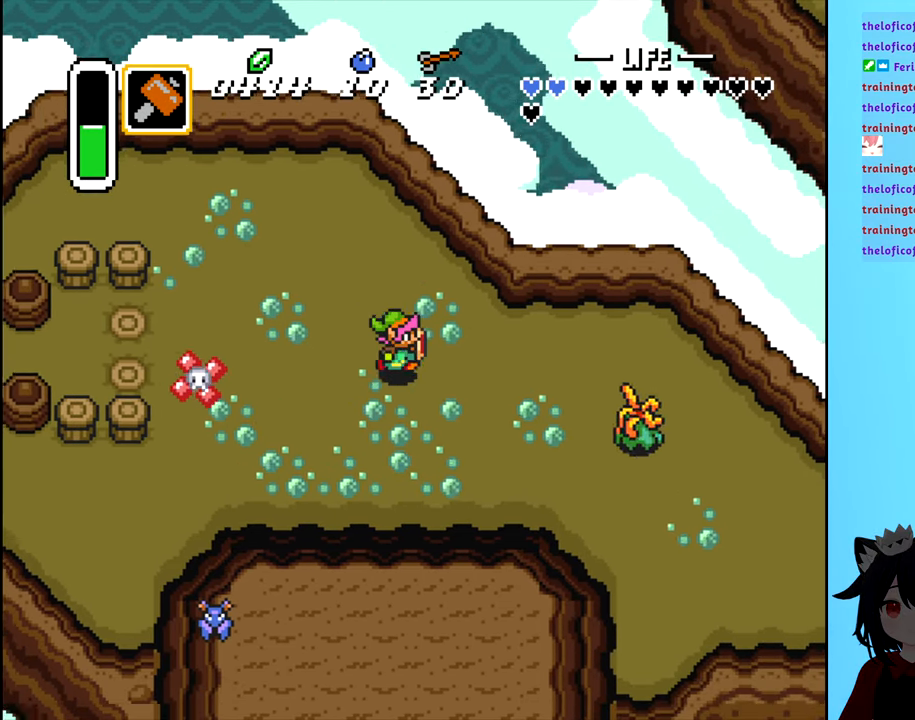
{"buttons": ["DPAD_RIGHT"], "events": [[150, "DPAD_DOWN", "down"], [333, "DPAD_DOWN", "up"]]}
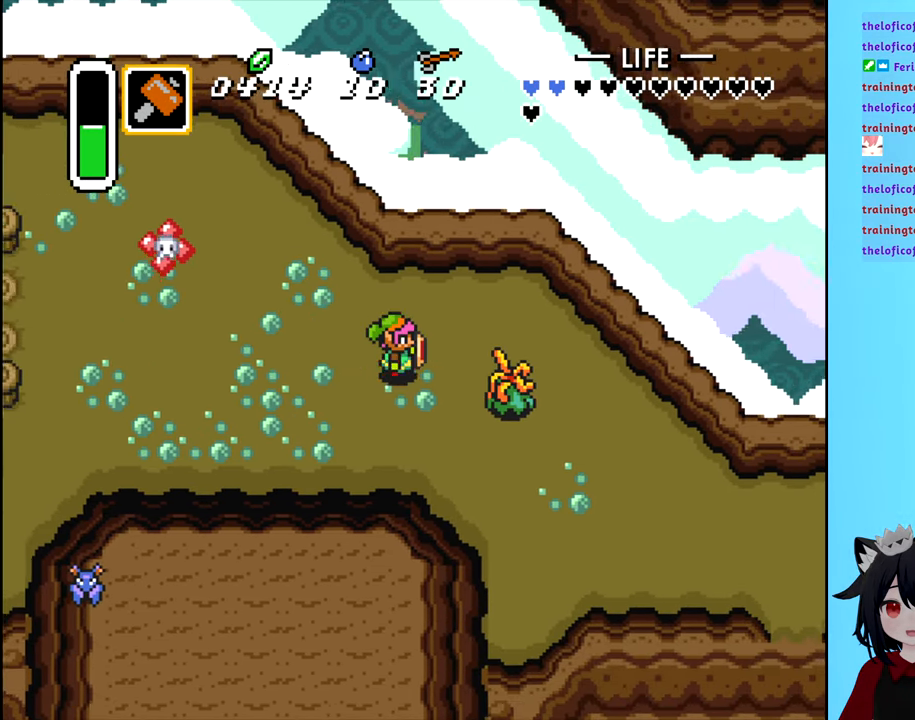
{"buttons": [], "events": [[117, "A", "down"], [117, "DPAD_RIGHT", "up"], [200, "A", "up"]]}
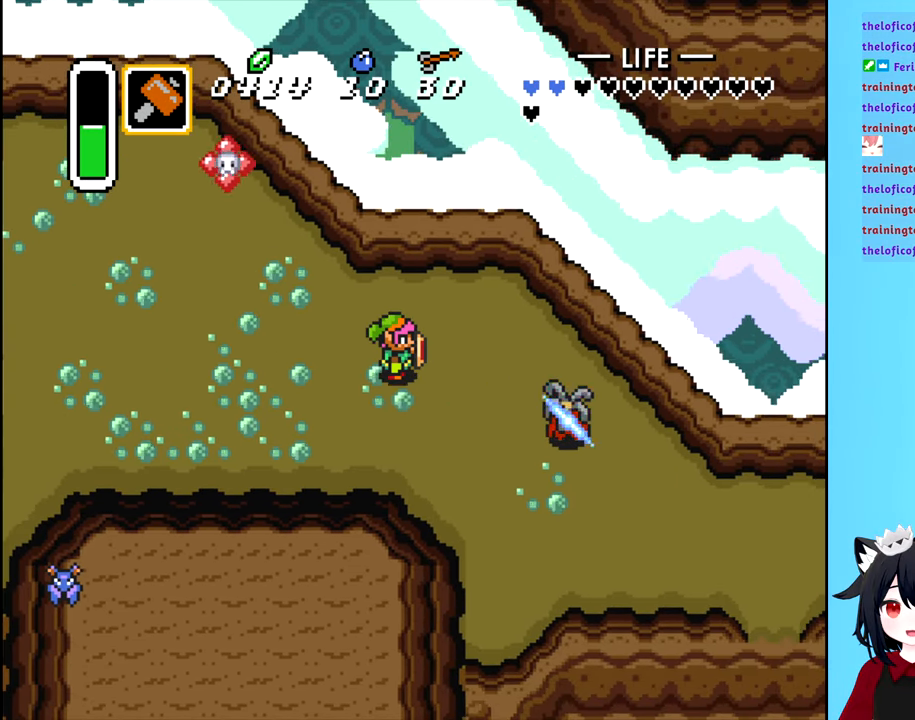
{"buttons": ["A", "DPAD_RIGHT"], "events": [[117, "DPAD_RIGHT", "down"], [283, "DPAD_DOWN", "down"], [467, "DPAD_DOWN", "up"], [500, "A", "down"]]}
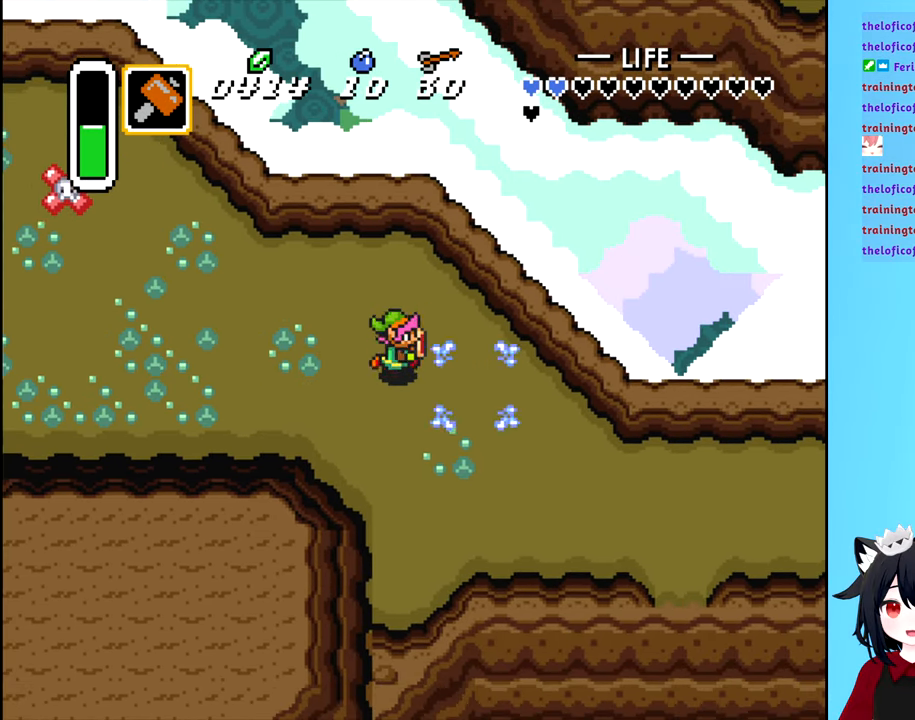
{"buttons": ["DPAD_RIGHT"], "events": [[17, "DPAD_RIGHT", "up"], [100, "A", "up"], [500, "DPAD_RIGHT", "down"]]}
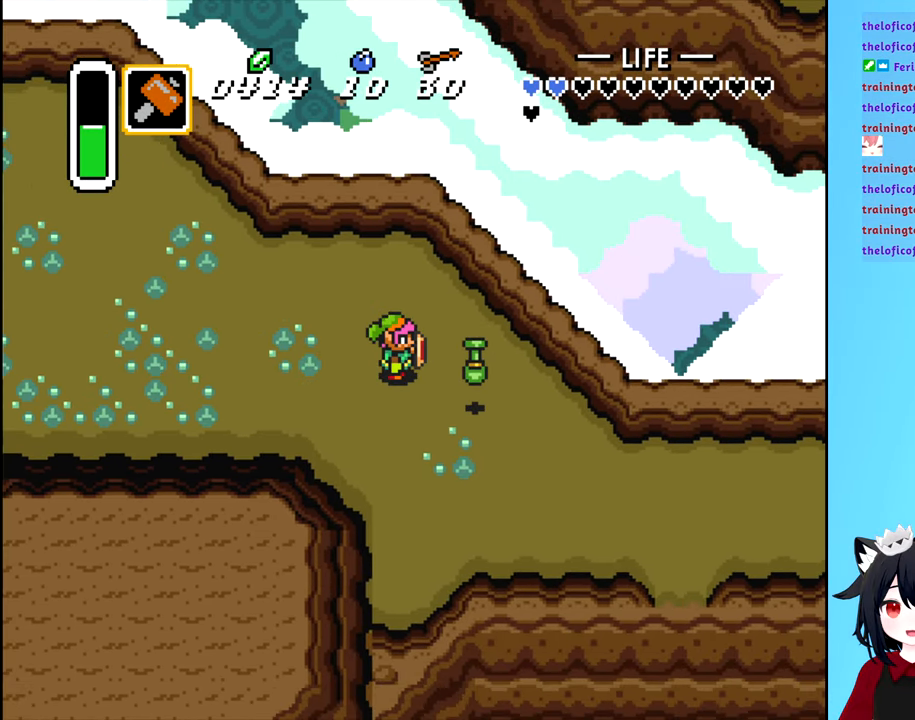
{"buttons": ["DPAD_DOWN", "DPAD_RIGHT"], "events": [[133, "DPAD_DOWN", "down"], [367, "DPAD_DOWN", "up"], [450, "DPAD_DOWN", "down"]]}
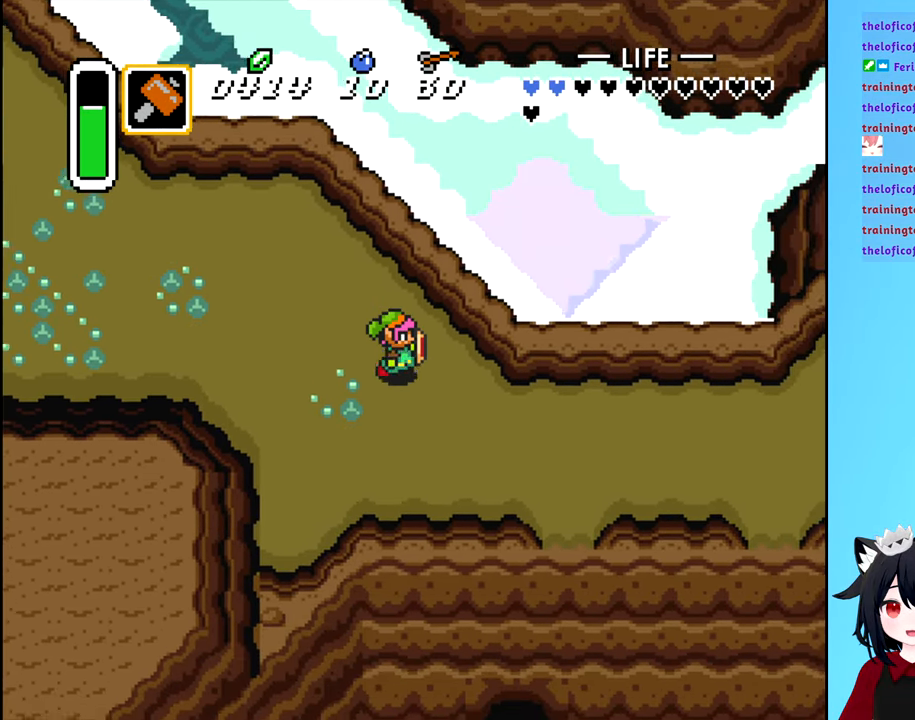
{"buttons": ["DPAD_RIGHT"], "events": [[150, "DPAD_DOWN", "up"]]}
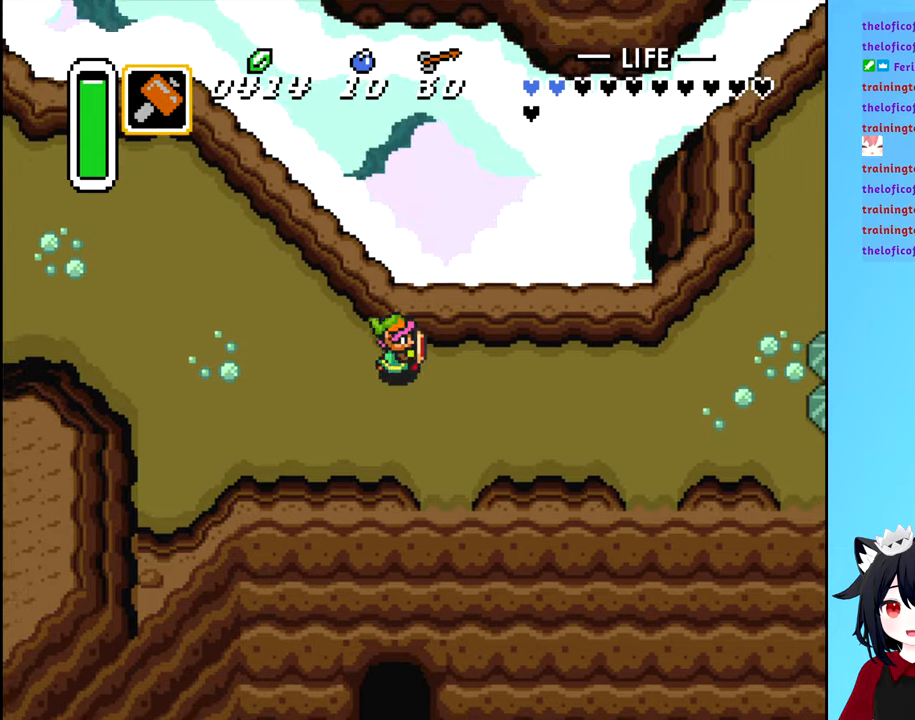
{"buttons": ["DPAD_RIGHT"], "events": [[17, "DPAD_DOWN", "down"], [117, "DPAD_DOWN", "up"]]}
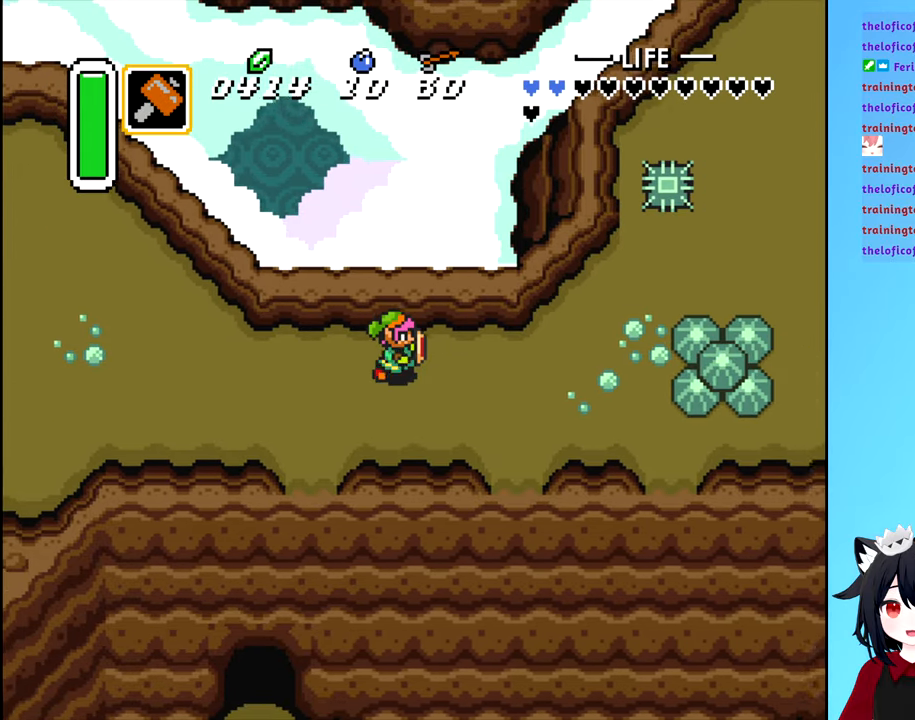
{"buttons": ["B"], "events": [[434, "B", "down"], [434, "DPAD_RIGHT", "up"]]}
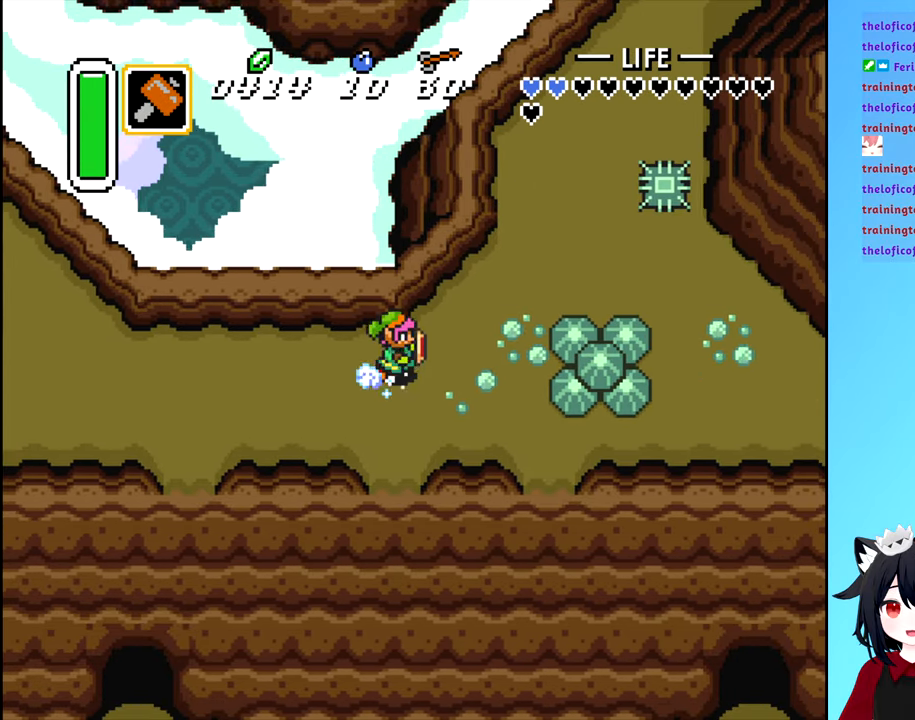
{"buttons": ["B"], "events": []}
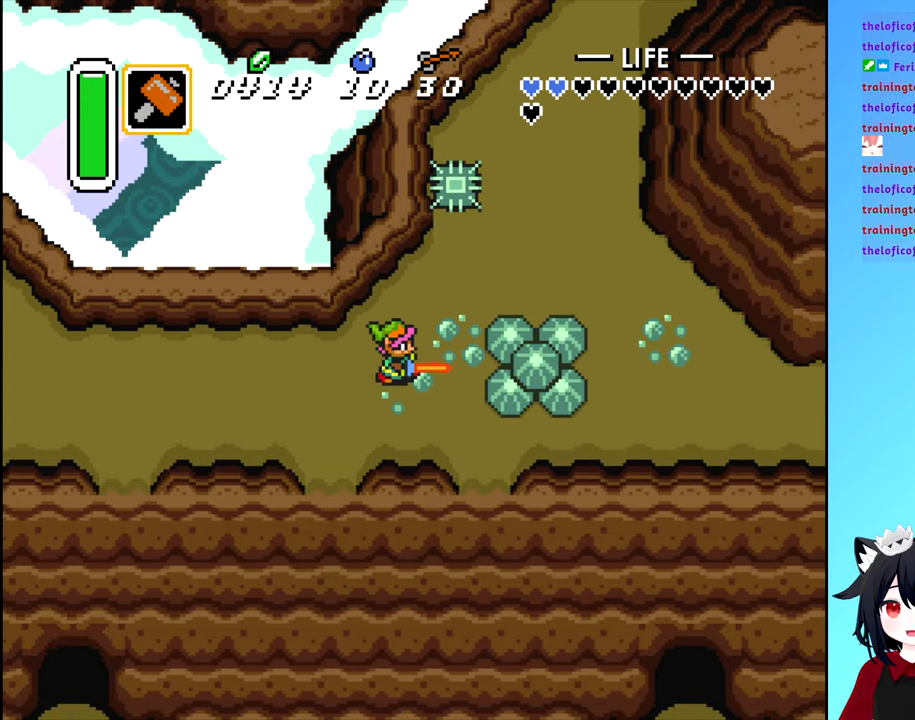
{"buttons": ["DPAD_RIGHT"], "events": [[234, "B", "up"], [467, "DPAD_RIGHT", "down"]]}
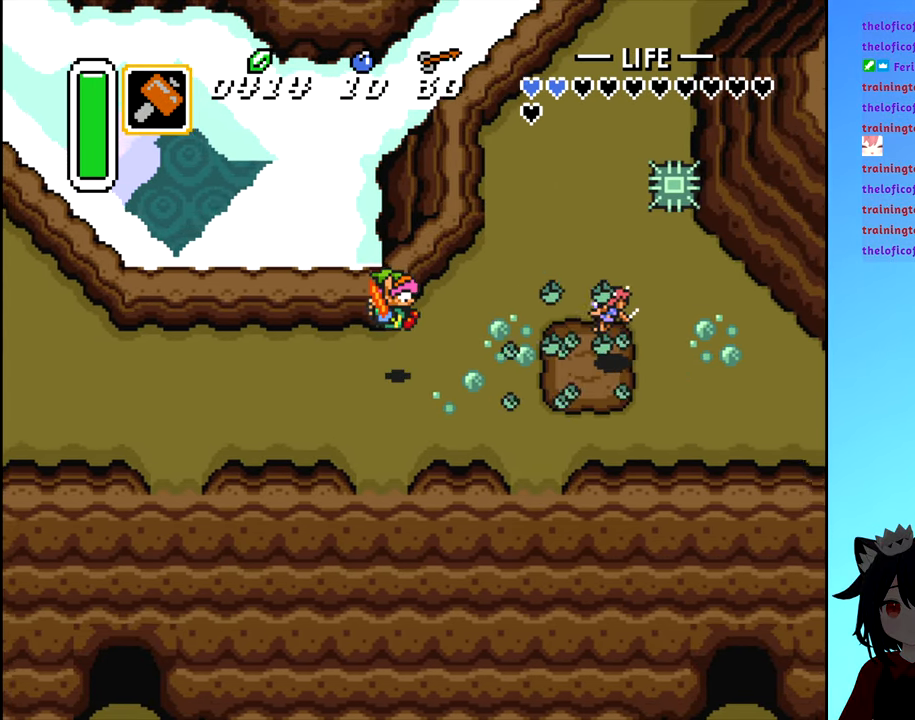
{"buttons": ["DPAD_RIGHT"], "events": []}